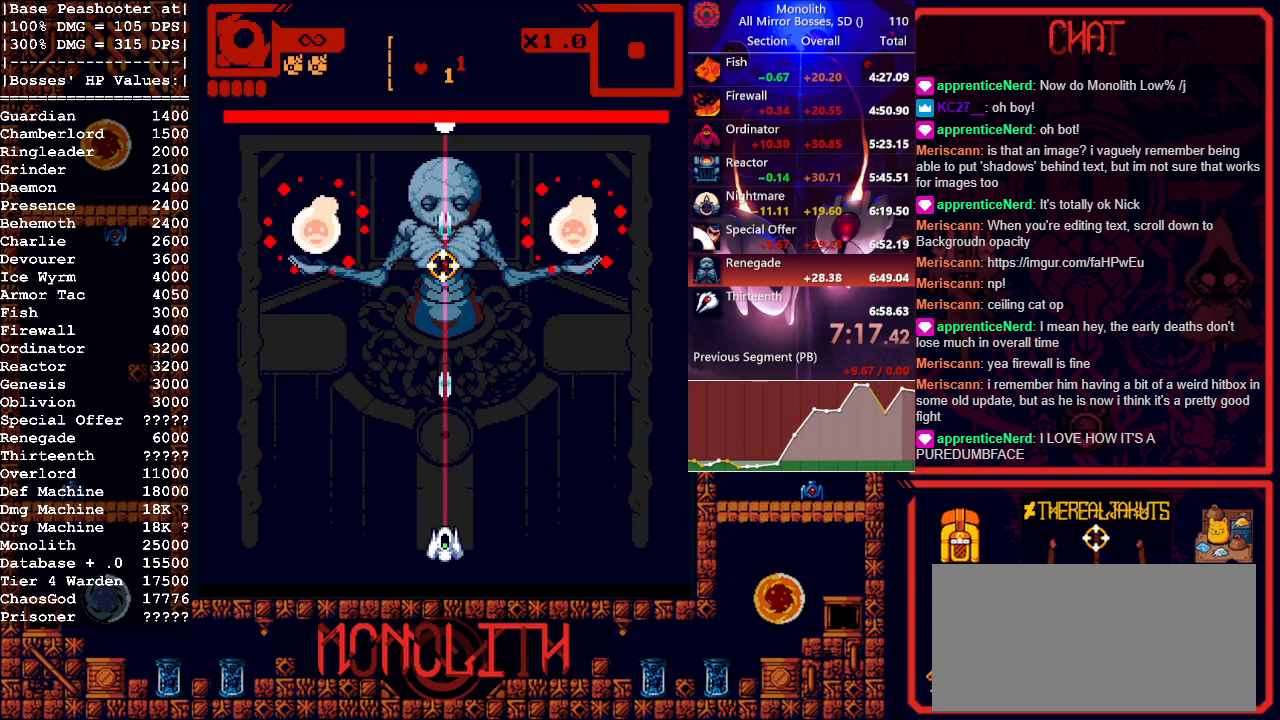
Gameplay with keyboard and mouse; each line is a JSON object with the keys and mouse buttons held at the frame after it. "events" lists presses ("down") and releases ("up") of "1", "a", "d", "escape", "s", "shift", "space", "tab", "w", "mouse_left" and "mouse_right" between this image and that frame as [ms after this image, input, new state], when the widget could be followed in between. "mouse_left", "mouse_right" = the "left", "right" buttons of the "mouse" list. No other keys are recorded. Mouse movement is not recorded.
{"keys": [], "mouse": ["left"], "events": []}
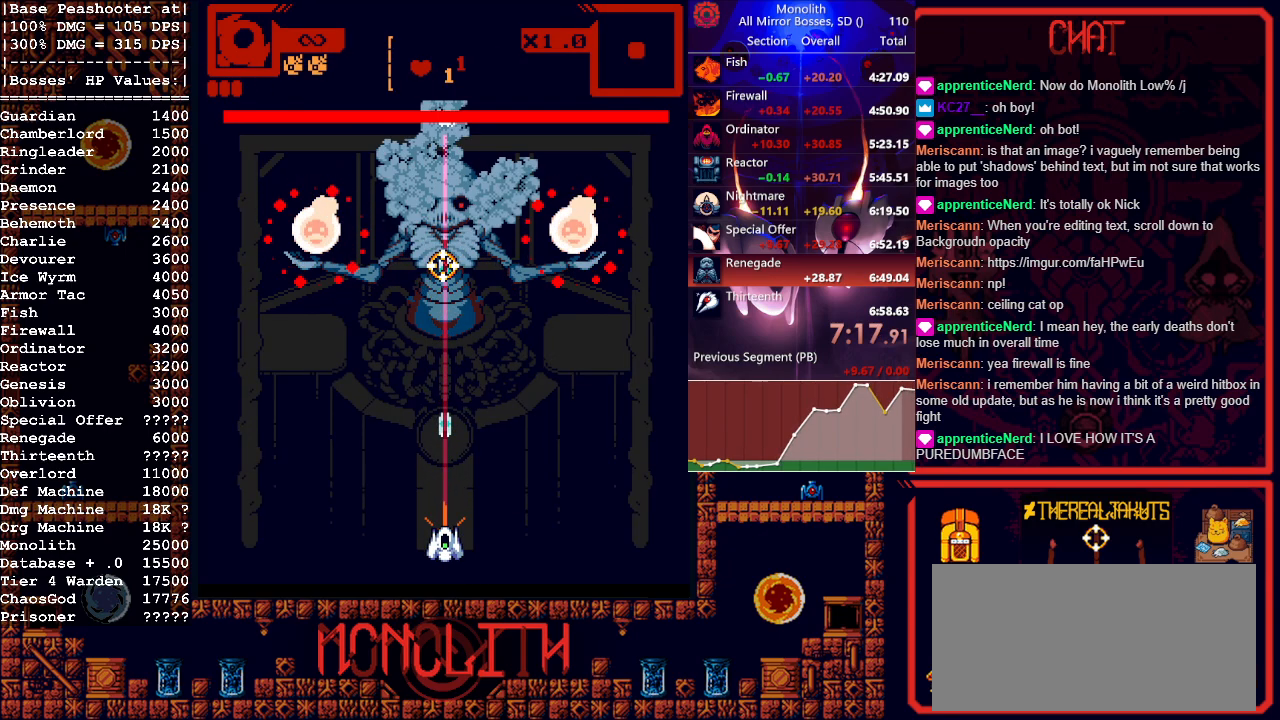
{"keys": [], "mouse": ["left"], "events": []}
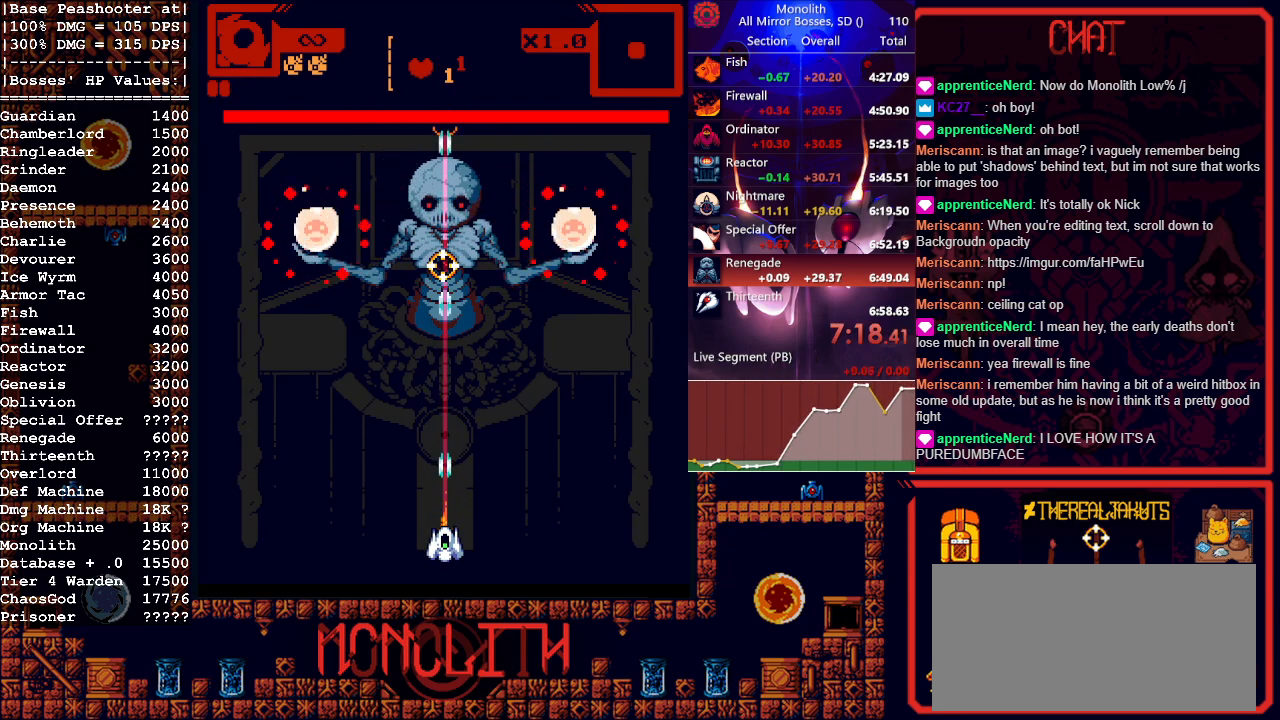
{"keys": [], "mouse": ["left"], "events": []}
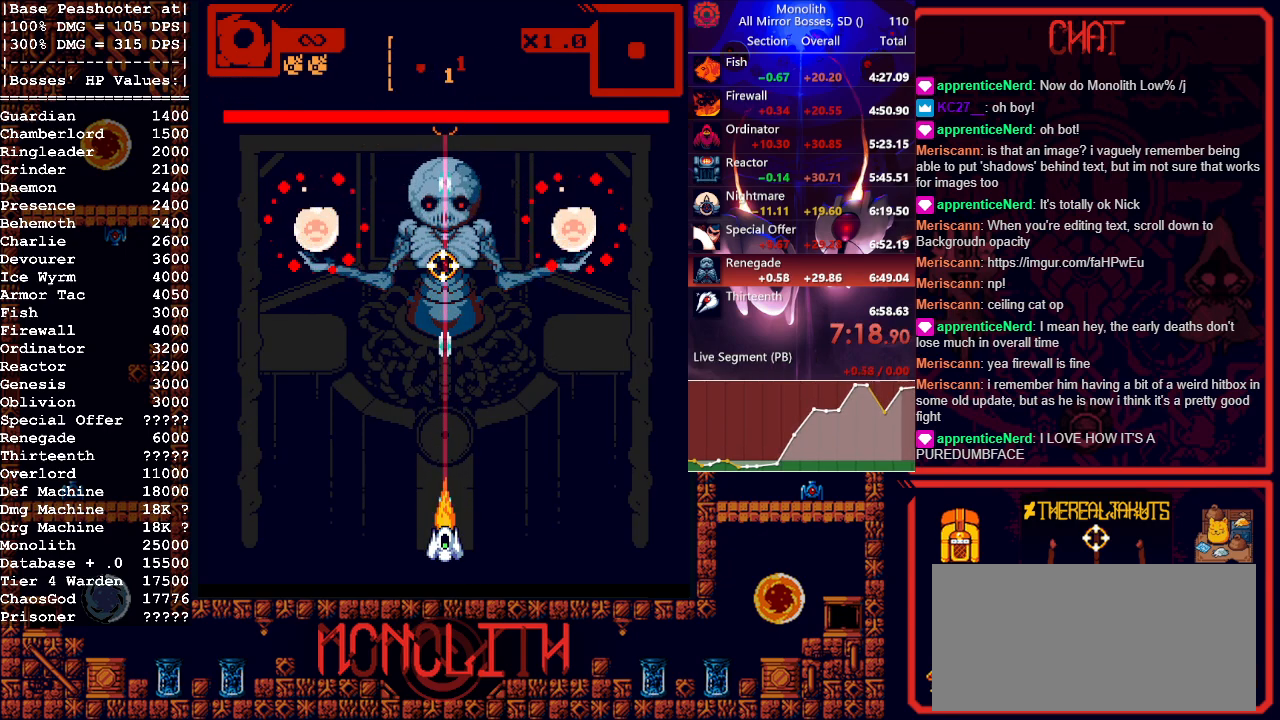
{"keys": [], "mouse": ["left"], "events": []}
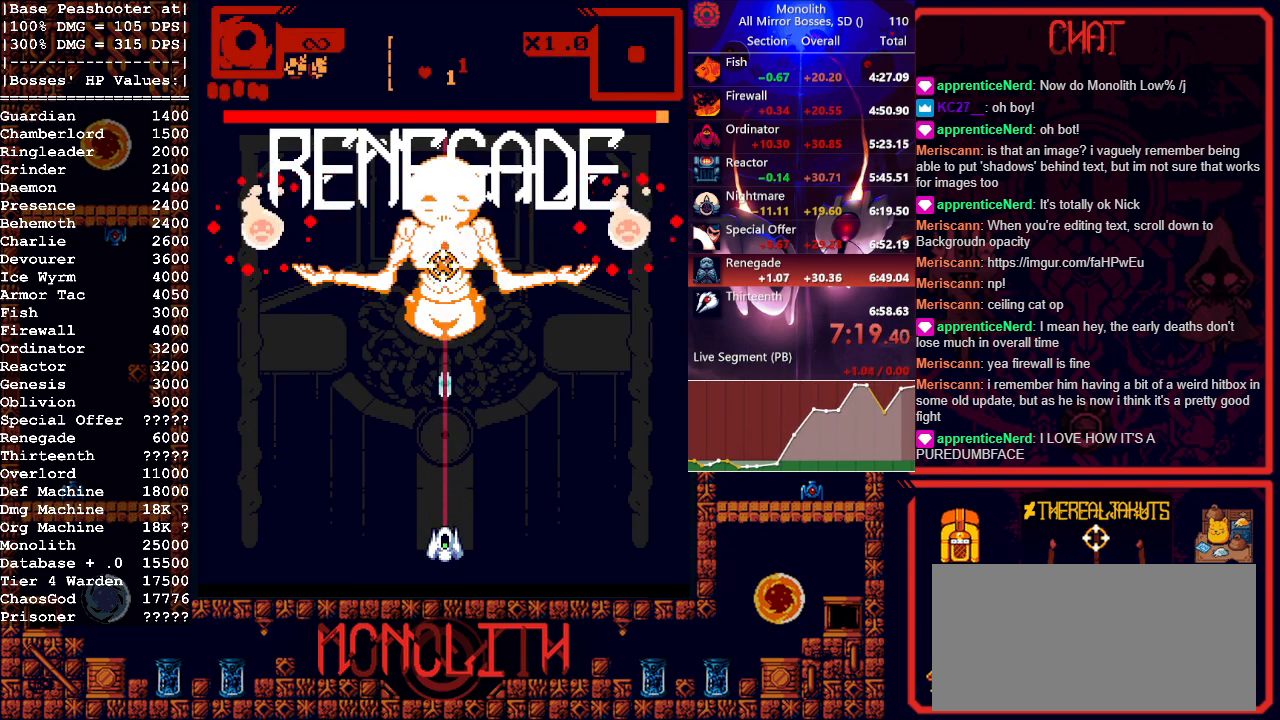
{"keys": [], "mouse": ["left"], "events": []}
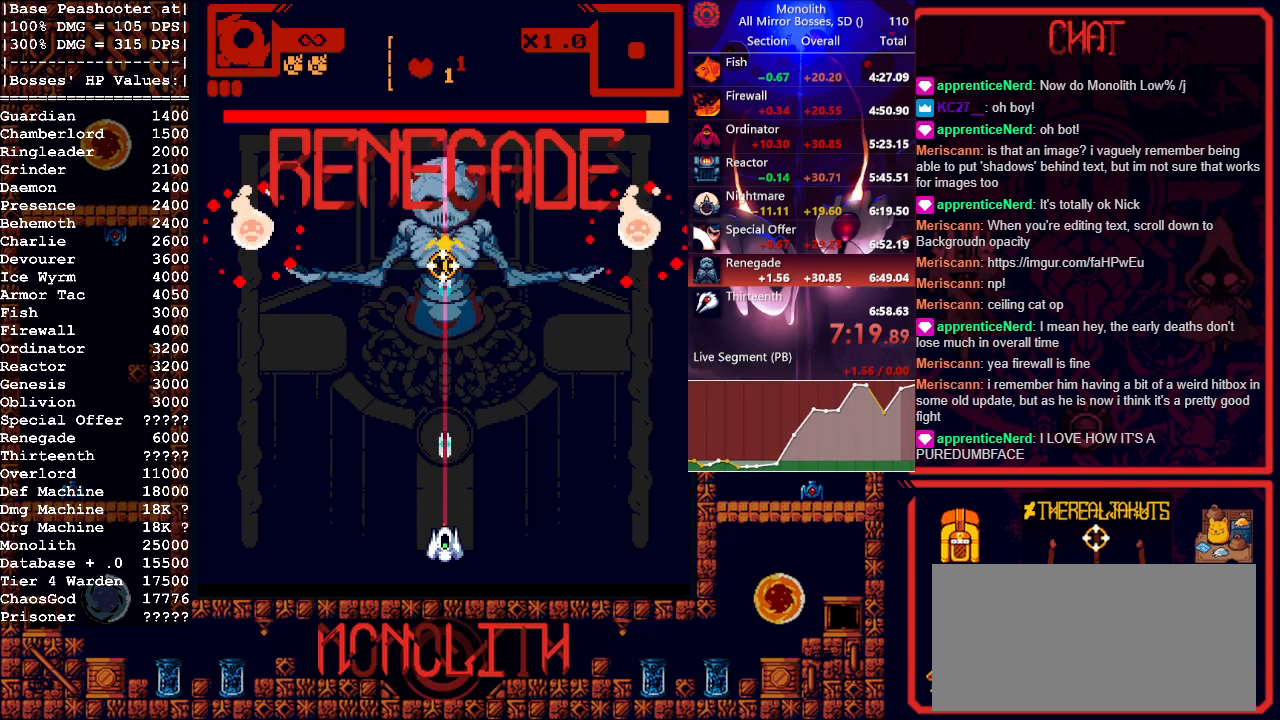
{"keys": [], "mouse": ["left"], "events": []}
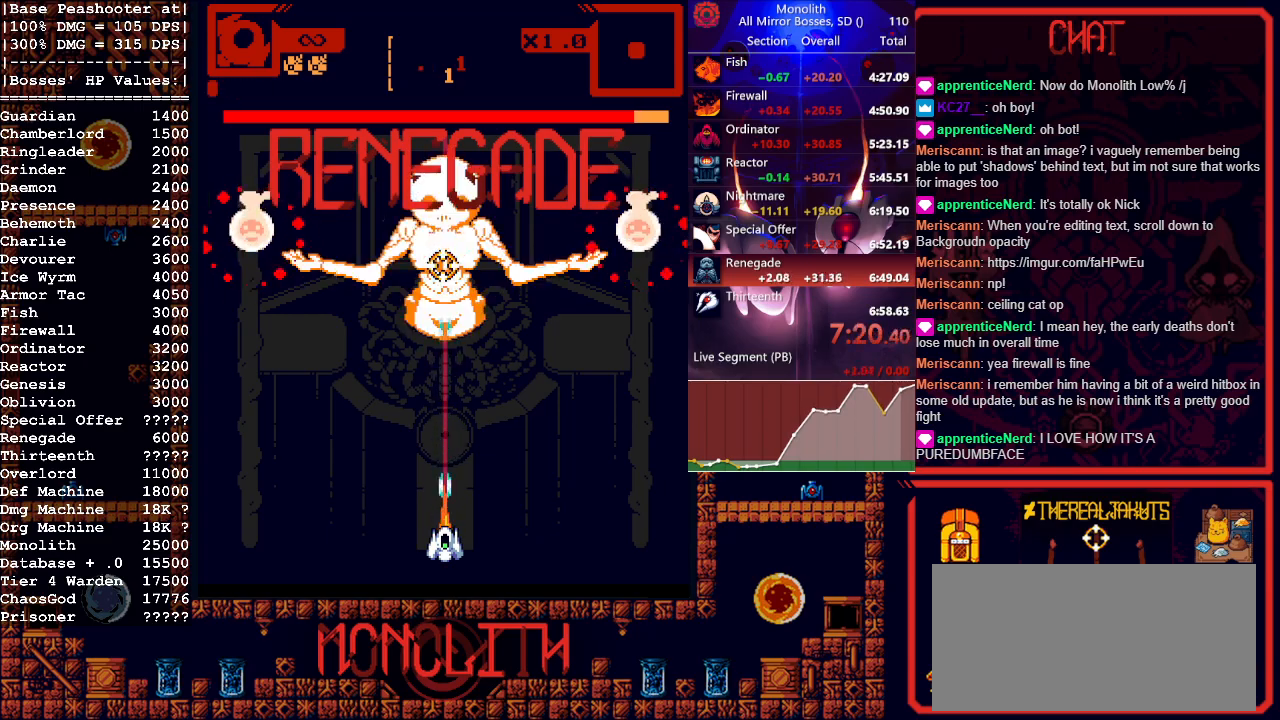
{"keys": ["w"], "mouse": ["left"], "events": [[483, "w", "down"]]}
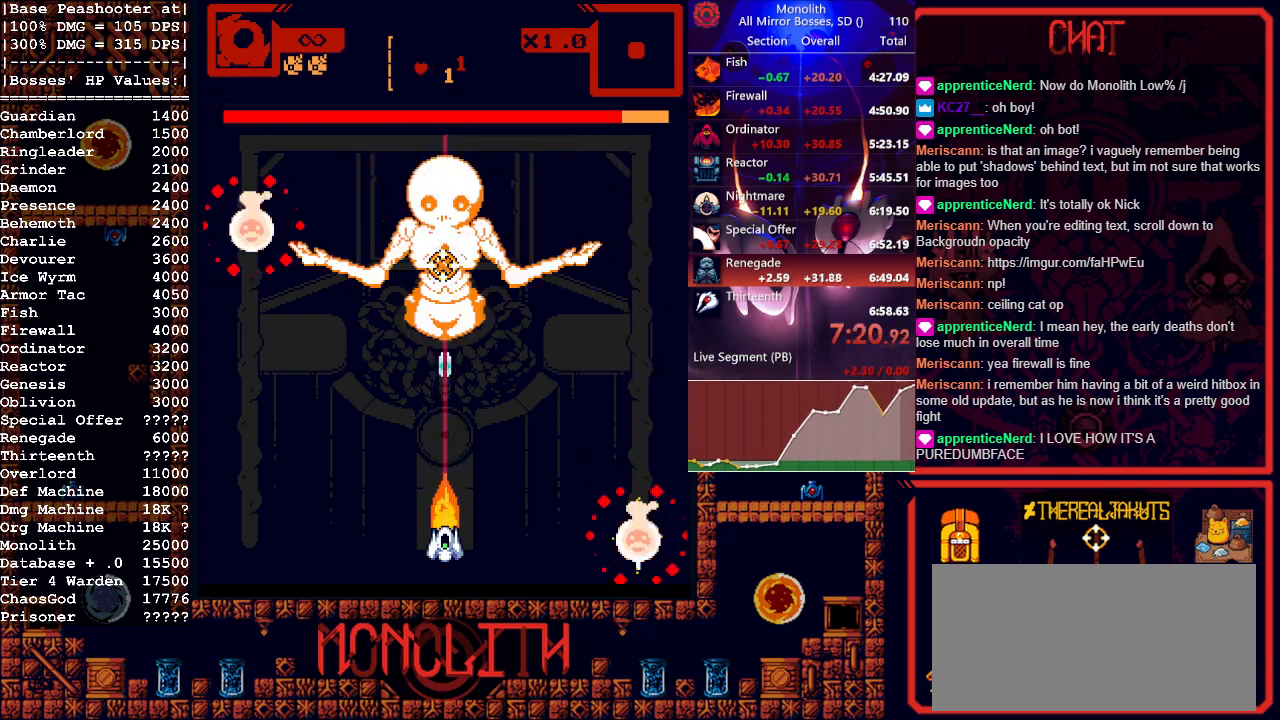
{"keys": ["w"], "mouse": ["left"], "events": [[33, "mouse_right", "down"], [367, "mouse_right", "up"]]}
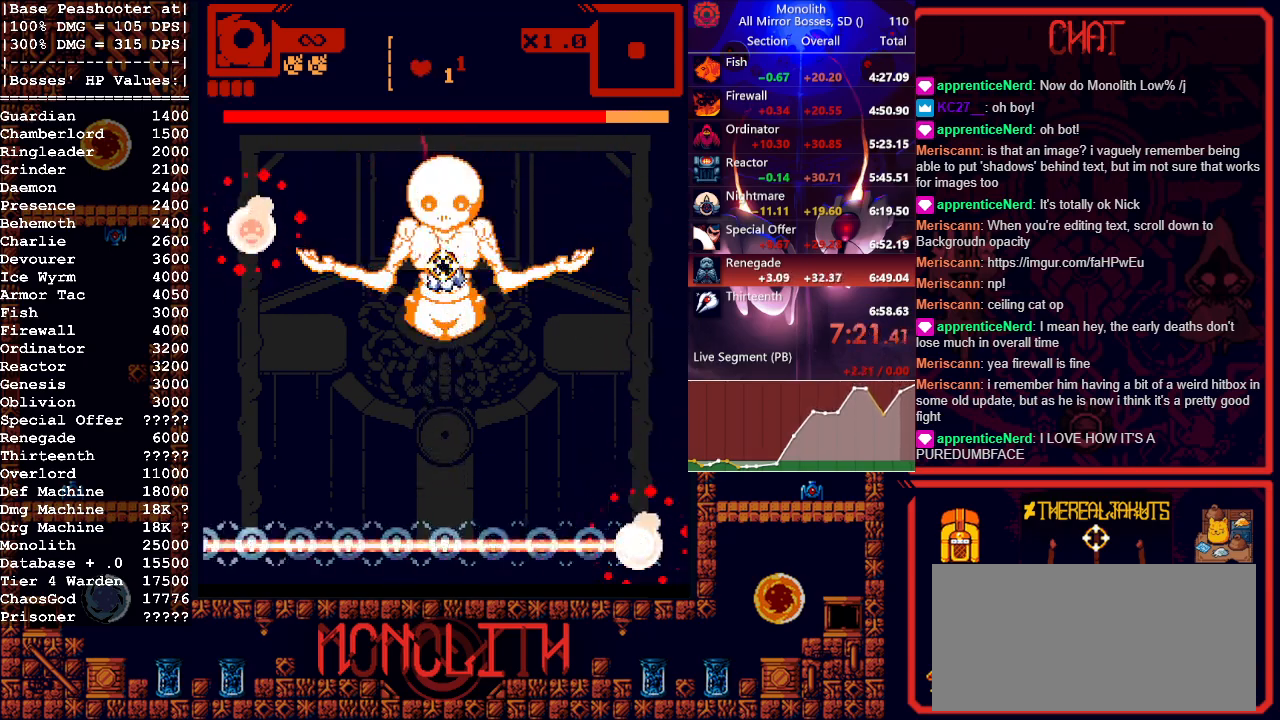
{"keys": [], "mouse": ["left"], "events": [[100, "w", "up"]]}
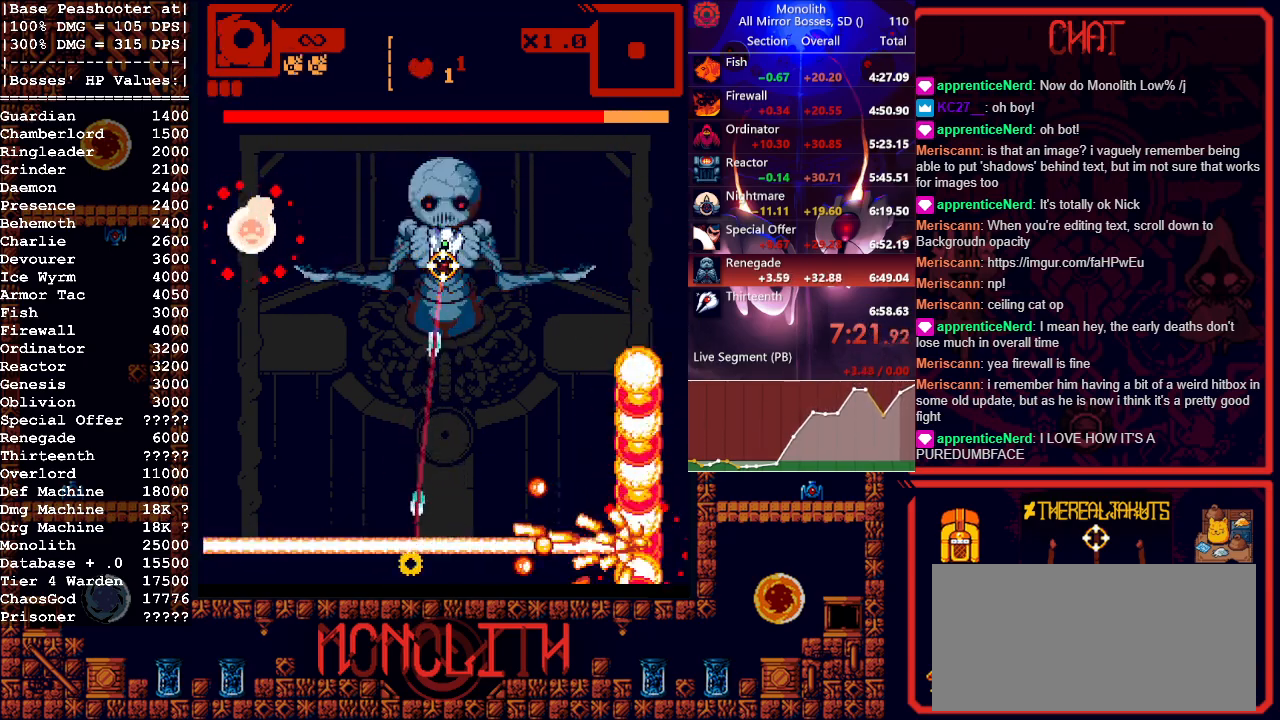
{"keys": ["s"], "mouse": ["left"], "events": [[67, "s", "down"]]}
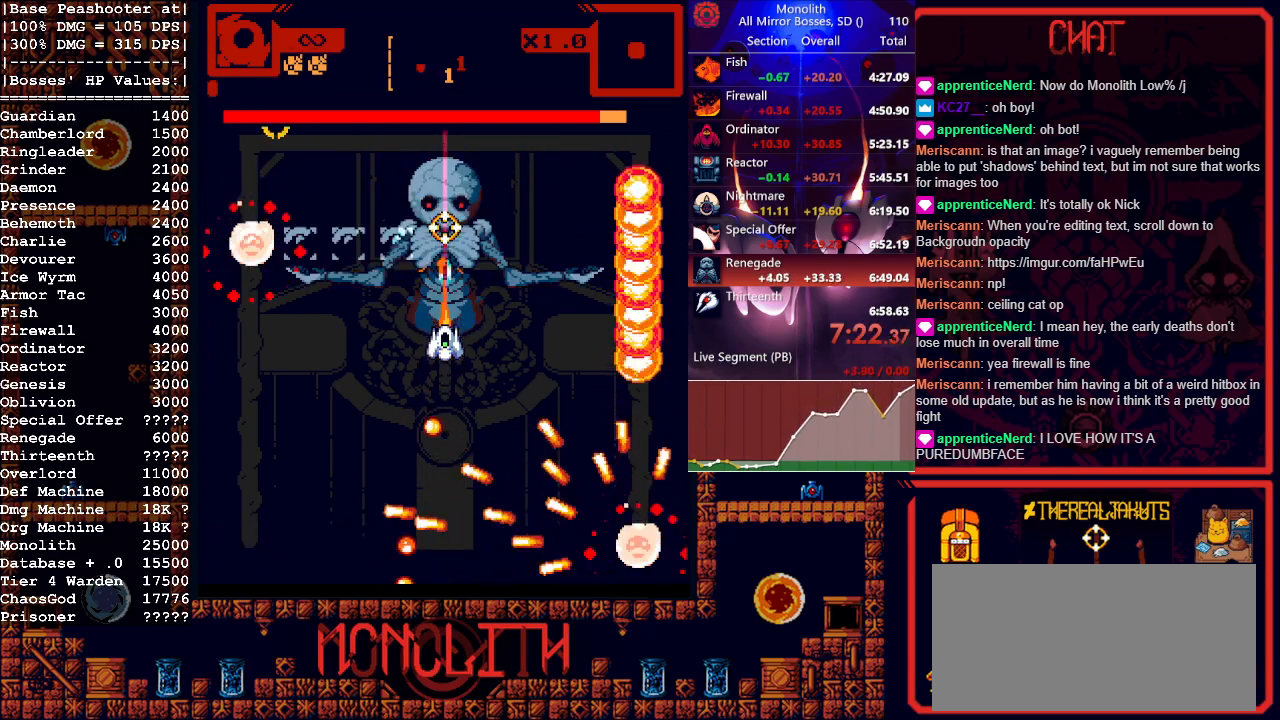
{"keys": ["s"], "mouse": ["left"], "events": []}
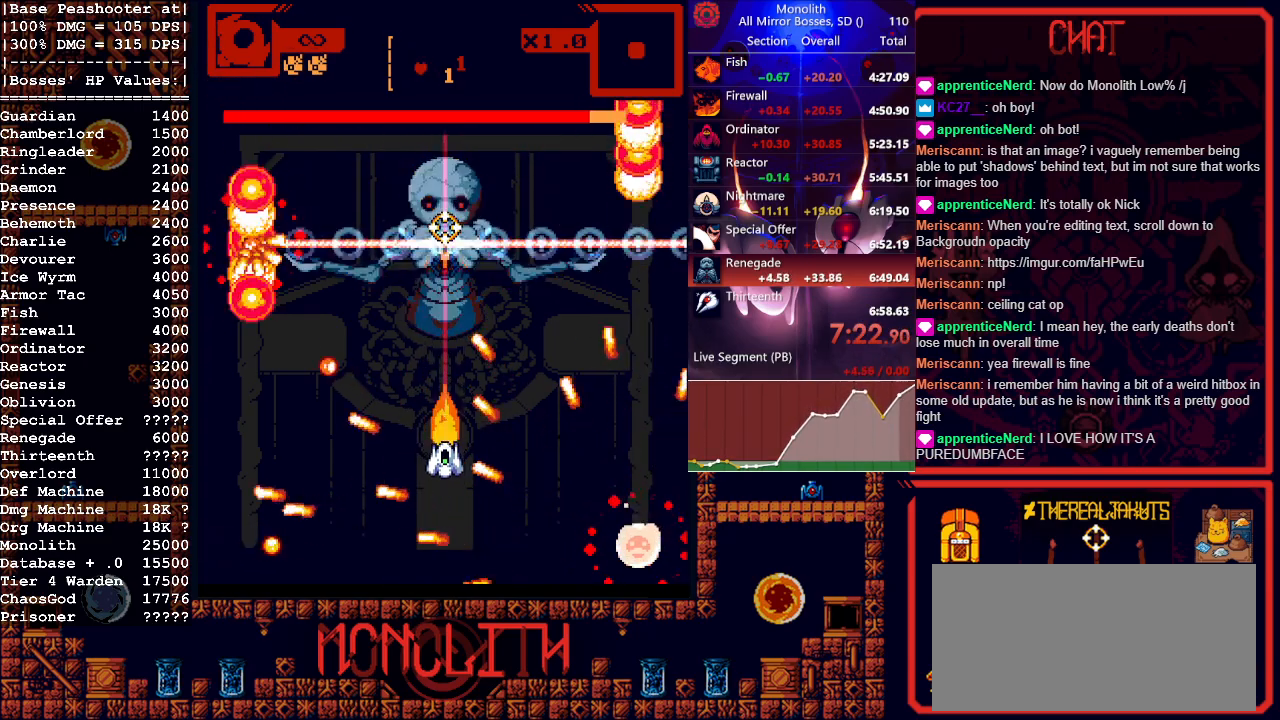
{"keys": [], "mouse": ["left"], "events": [[433, "s", "up"]]}
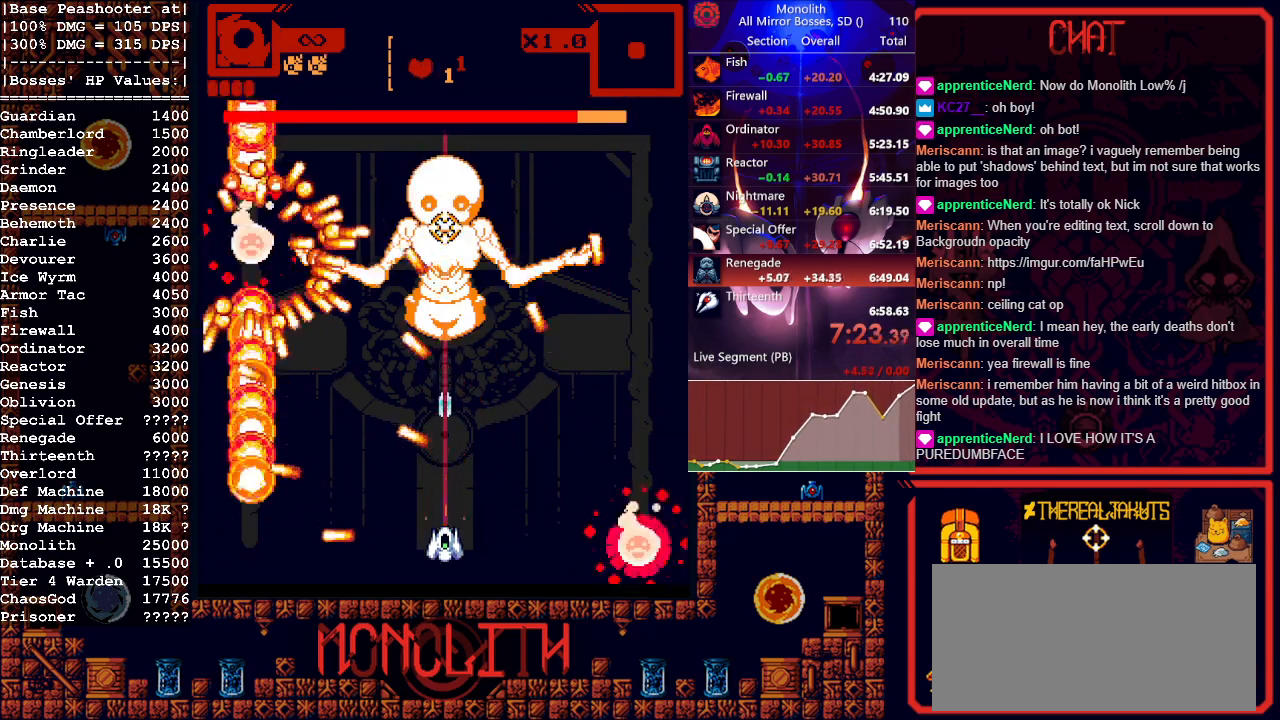
{"keys": [], "mouse": ["left"], "events": [[17, "w", "down"], [500, "w", "up"]]}
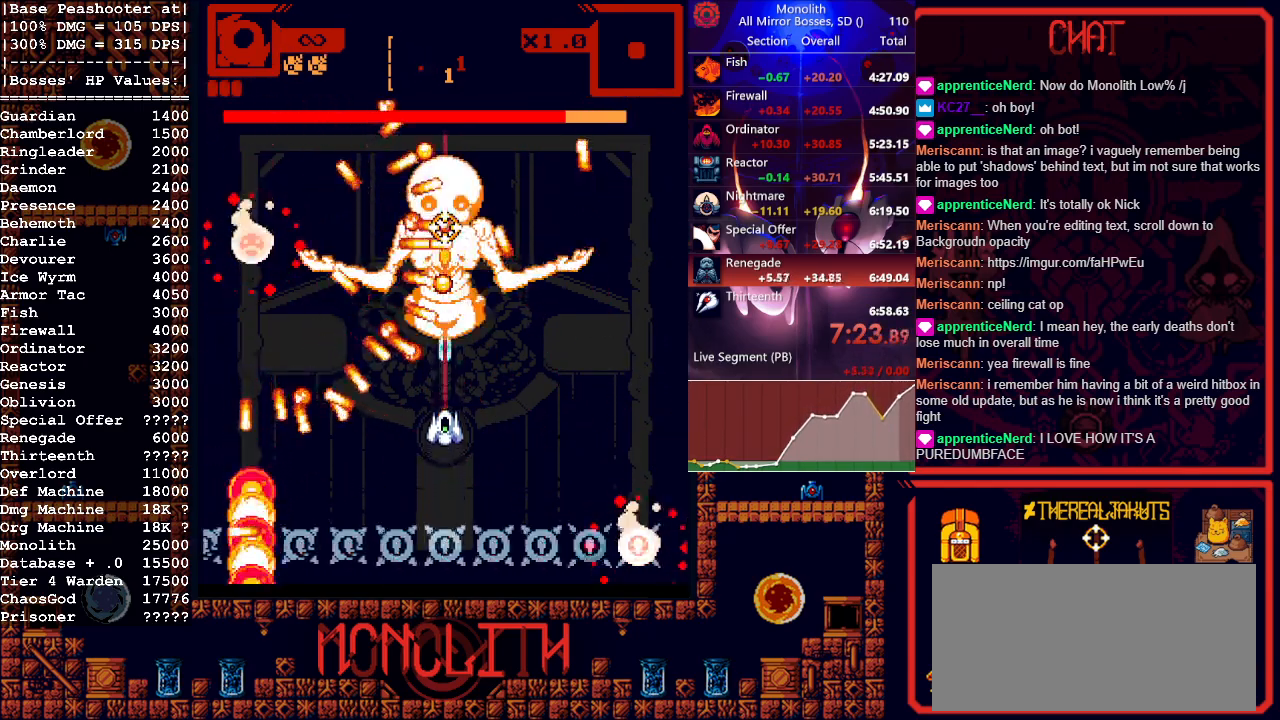
{"keys": [], "mouse": ["left"], "events": [[317, "a", "down"], [417, "a", "up"]]}
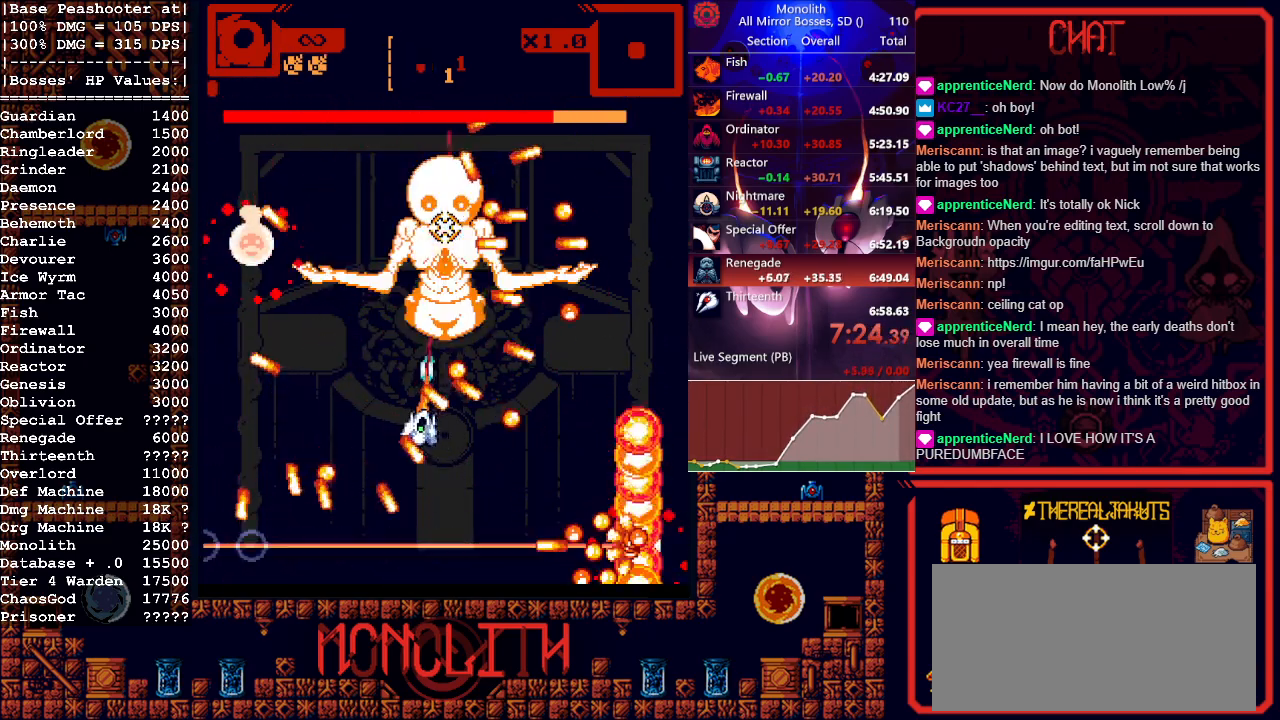
{"keys": ["w"], "mouse": ["left"], "events": [[100, "w", "down"], [200, "w", "up"], [333, "w", "down"]]}
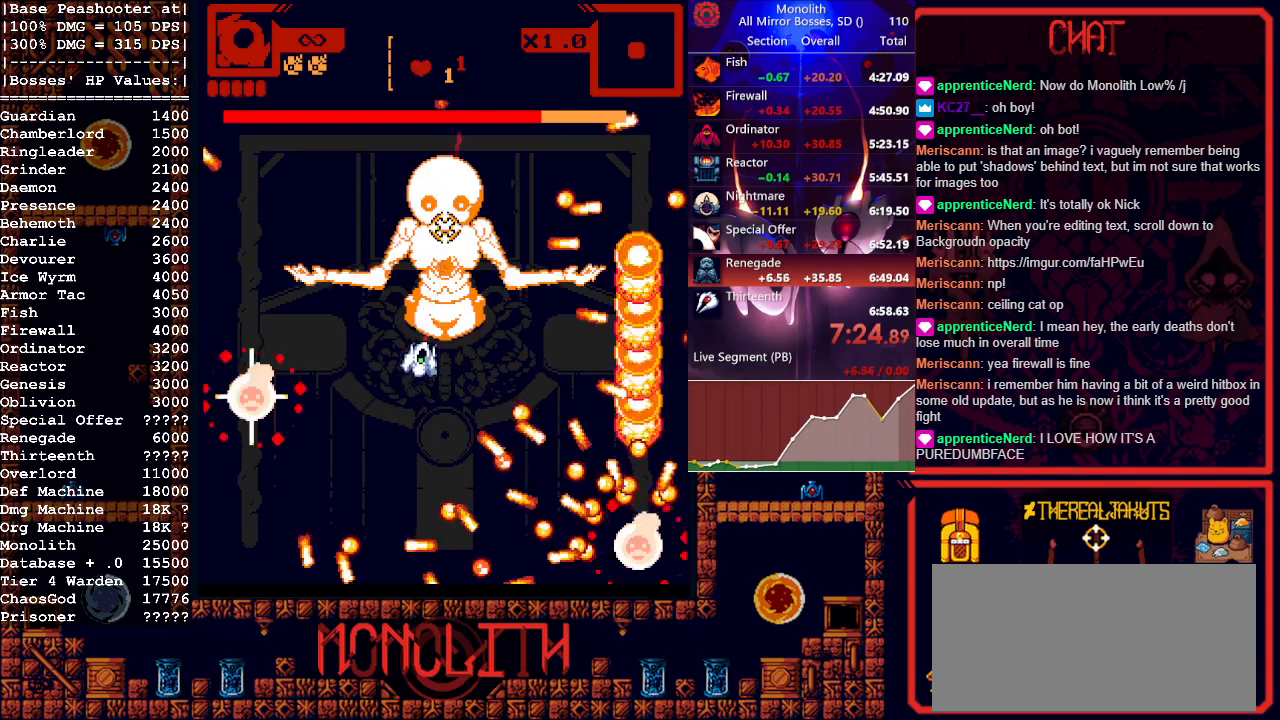
{"keys": ["w"], "mouse": ["left"], "events": [[350, "a", "down"], [500, "a", "up"]]}
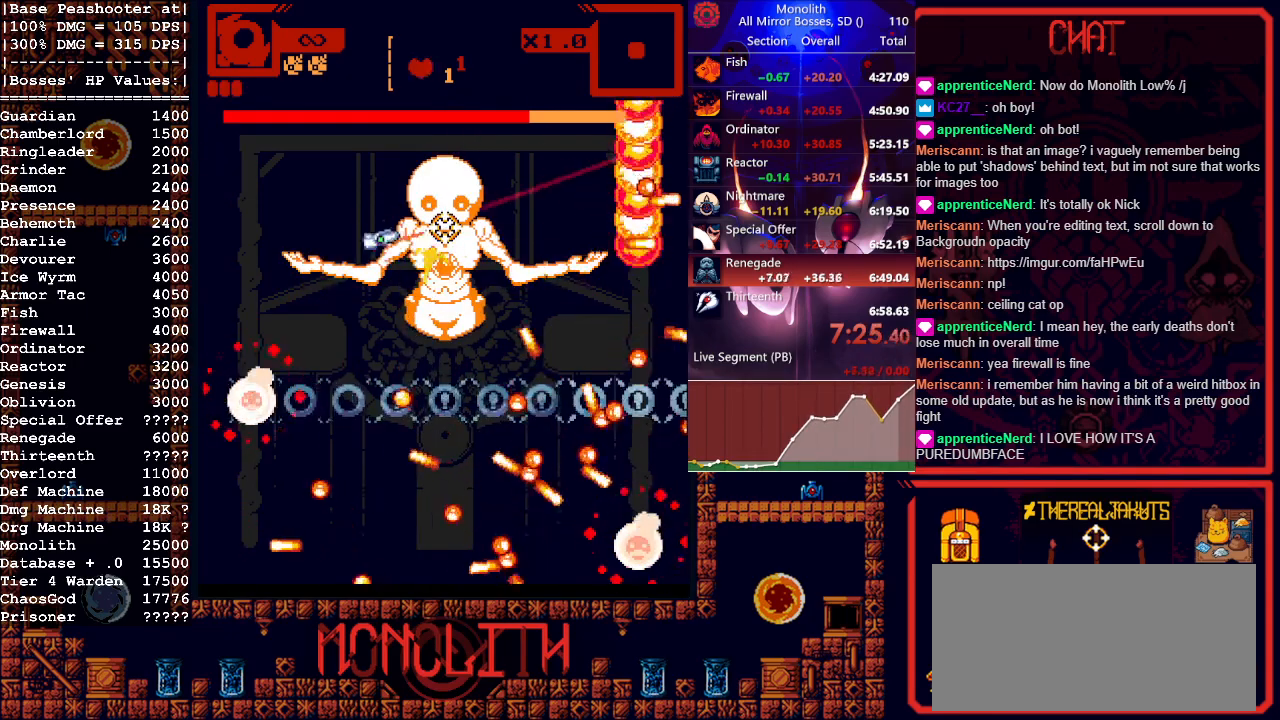
{"keys": [], "mouse": ["left"], "events": [[217, "a", "down"], [317, "a", "up"], [317, "w", "up"]]}
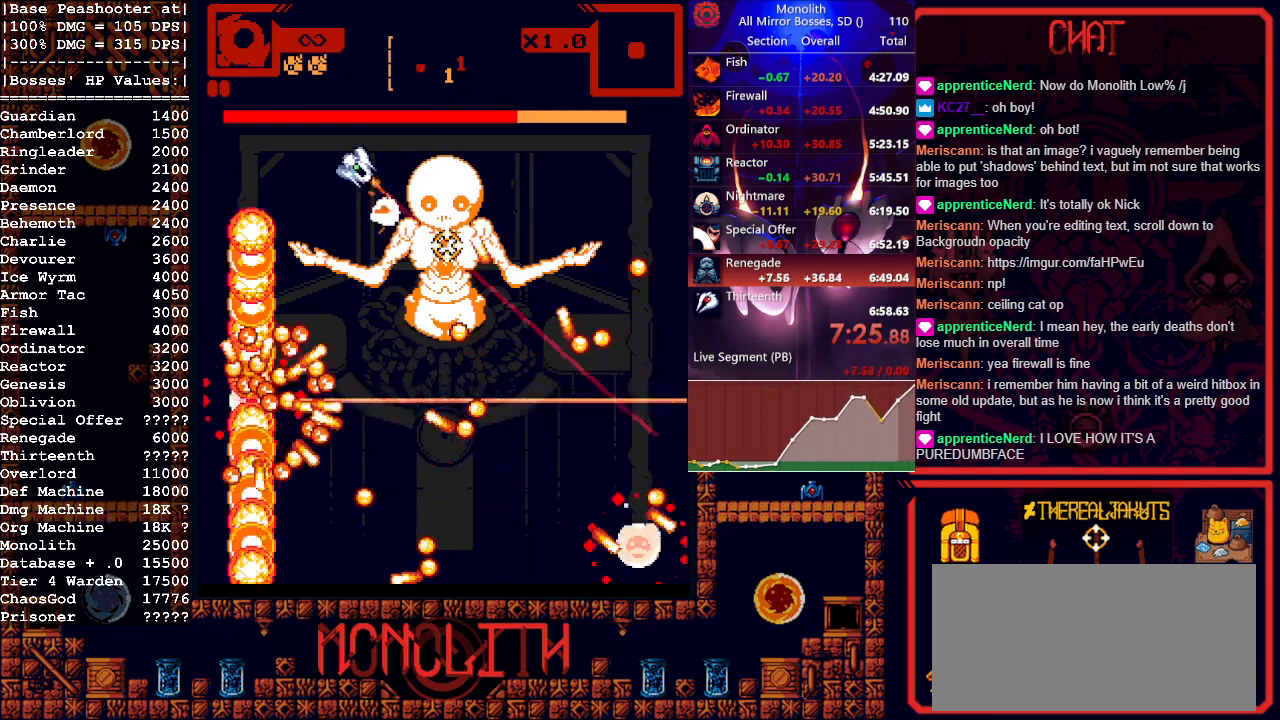
{"keys": [], "mouse": ["left"], "events": [[50, "d", "down"], [150, "d", "up"], [283, "d", "down"], [283, "w", "down"], [333, "d", "up"], [383, "w", "up"]]}
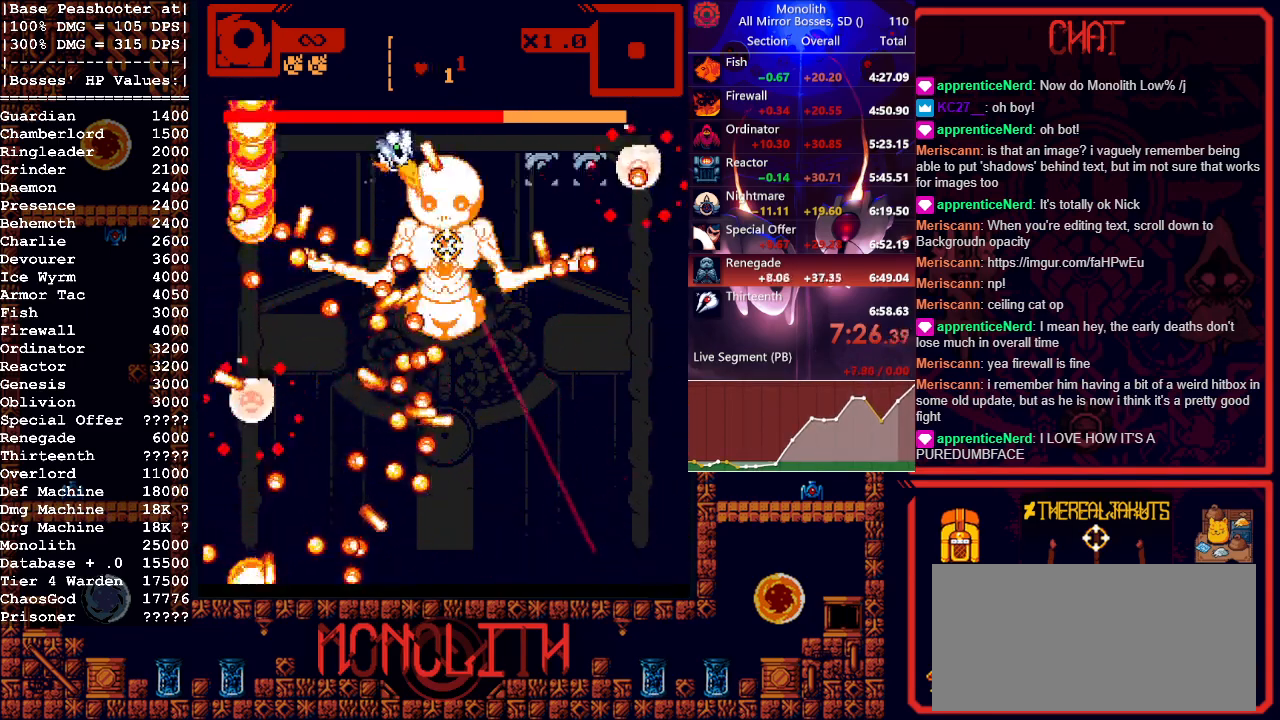
{"keys": ["s"], "mouse": ["left", "right"], "events": [[17, "s", "down"], [117, "s", "up"], [117, "shift", "down"], [317, "s", "down"], [317, "shift", "up"], [383, "mouse_right", "down"]]}
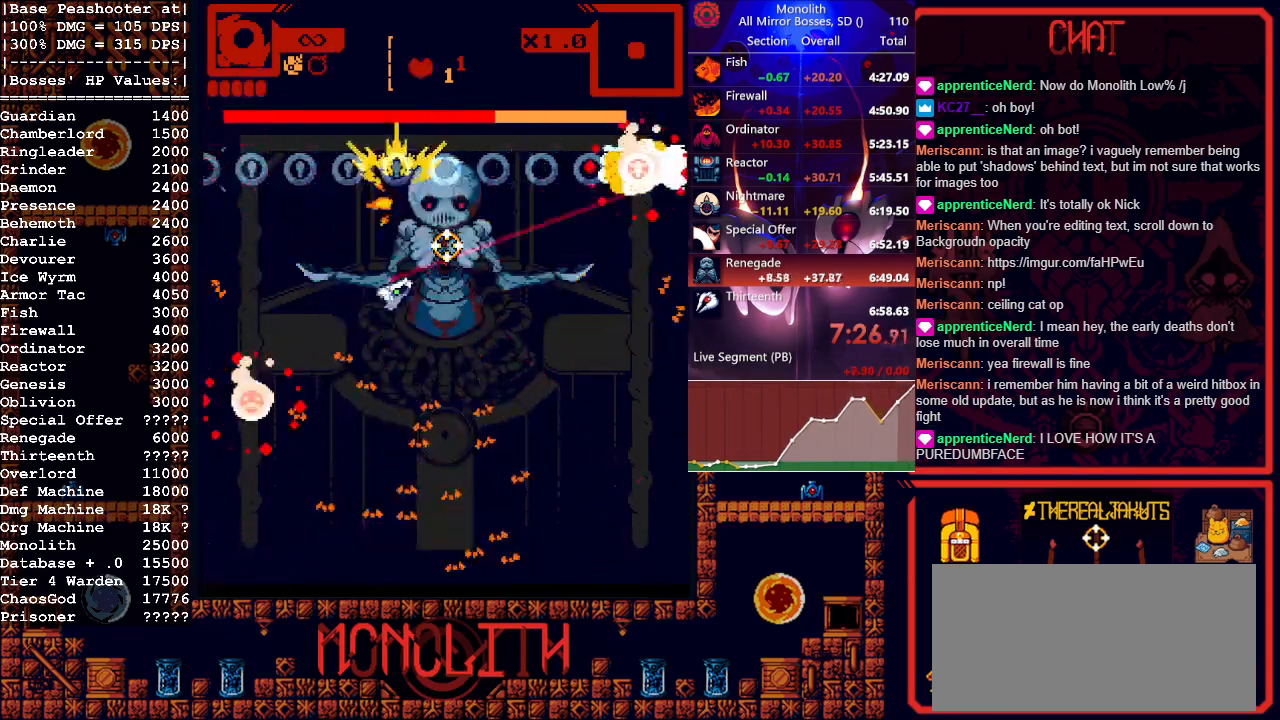
{"keys": ["s"], "mouse": ["left"], "events": [[83, "mouse_right", "up"], [233, "d", "down"], [367, "d", "up"]]}
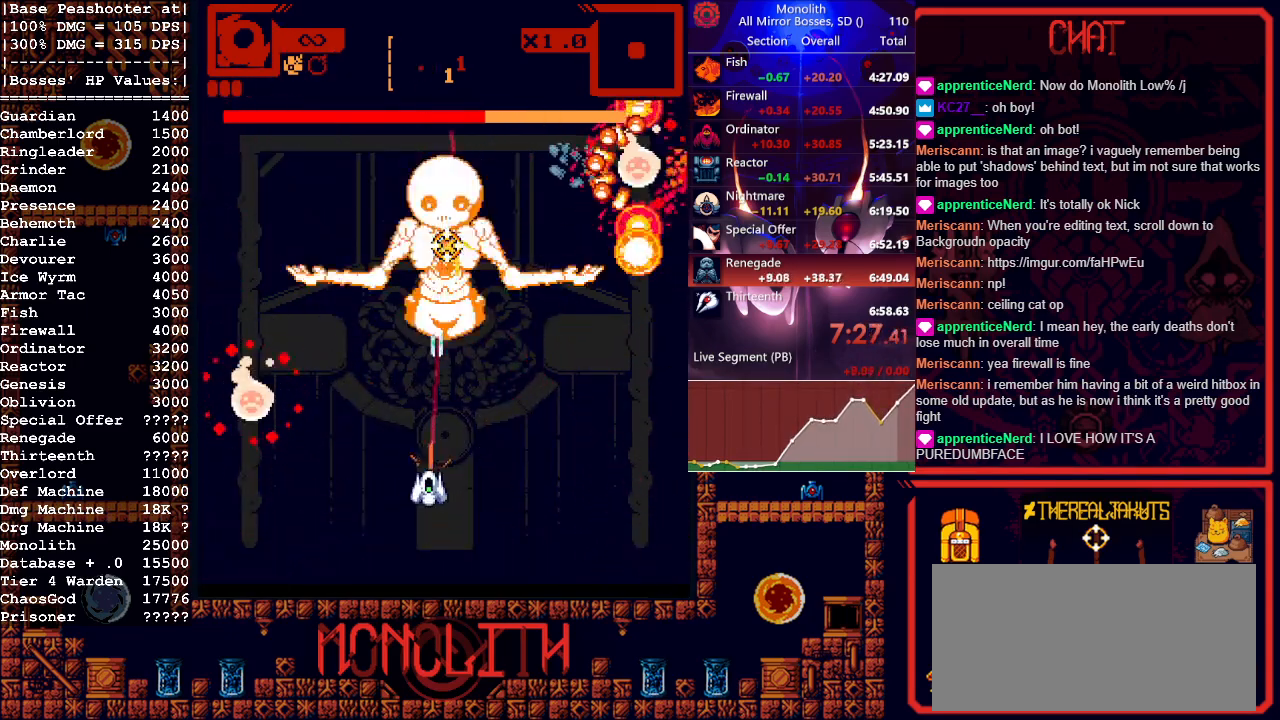
{"keys": [], "mouse": ["left"], "events": [[417, "s", "up"]]}
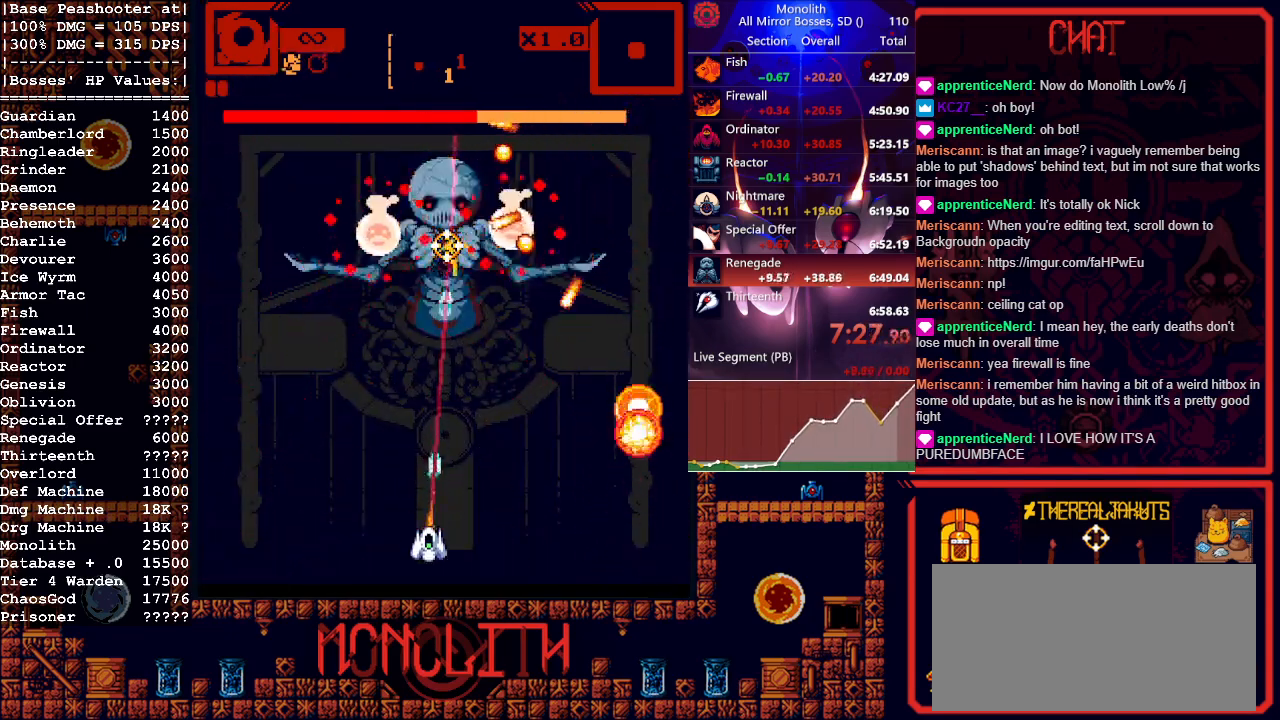
{"keys": [], "mouse": ["left"], "events": []}
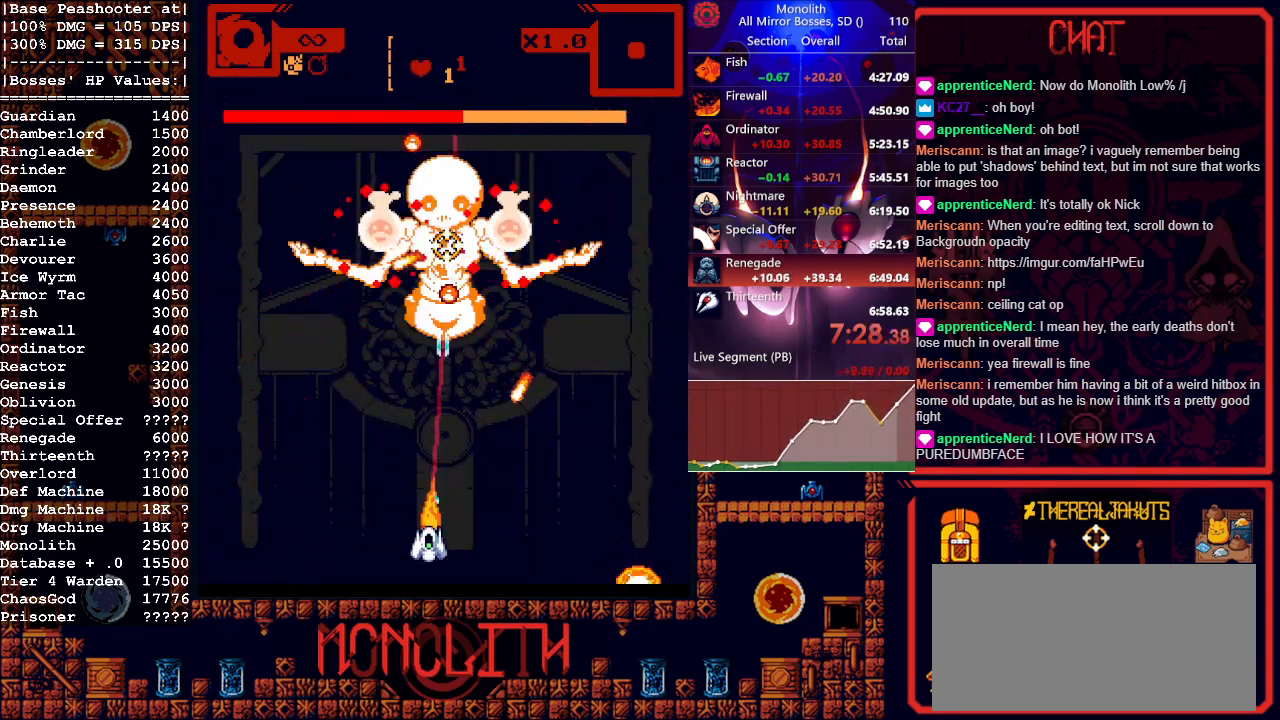
{"keys": [], "mouse": ["left"], "events": [[317, "a", "down"], [500, "a", "up"]]}
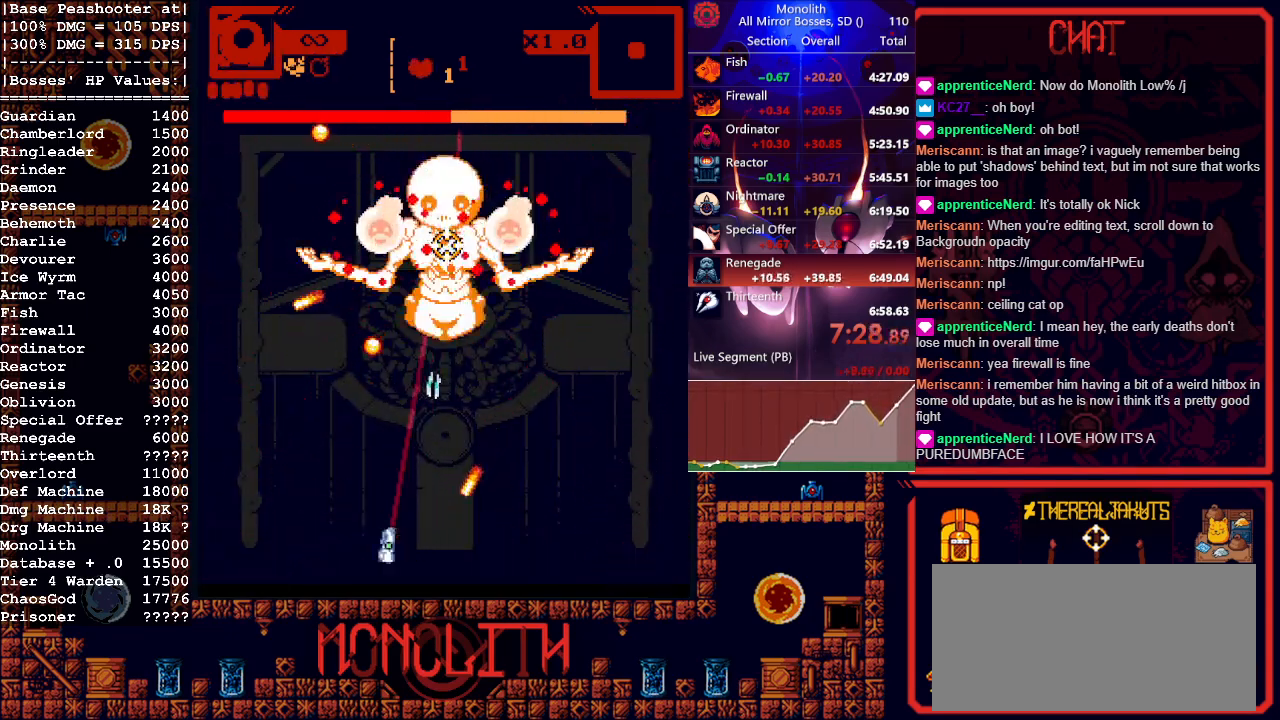
{"keys": [], "mouse": ["left"], "events": [[233, "w", "down"], [283, "a", "down"], [333, "w", "up"], [383, "a", "up"]]}
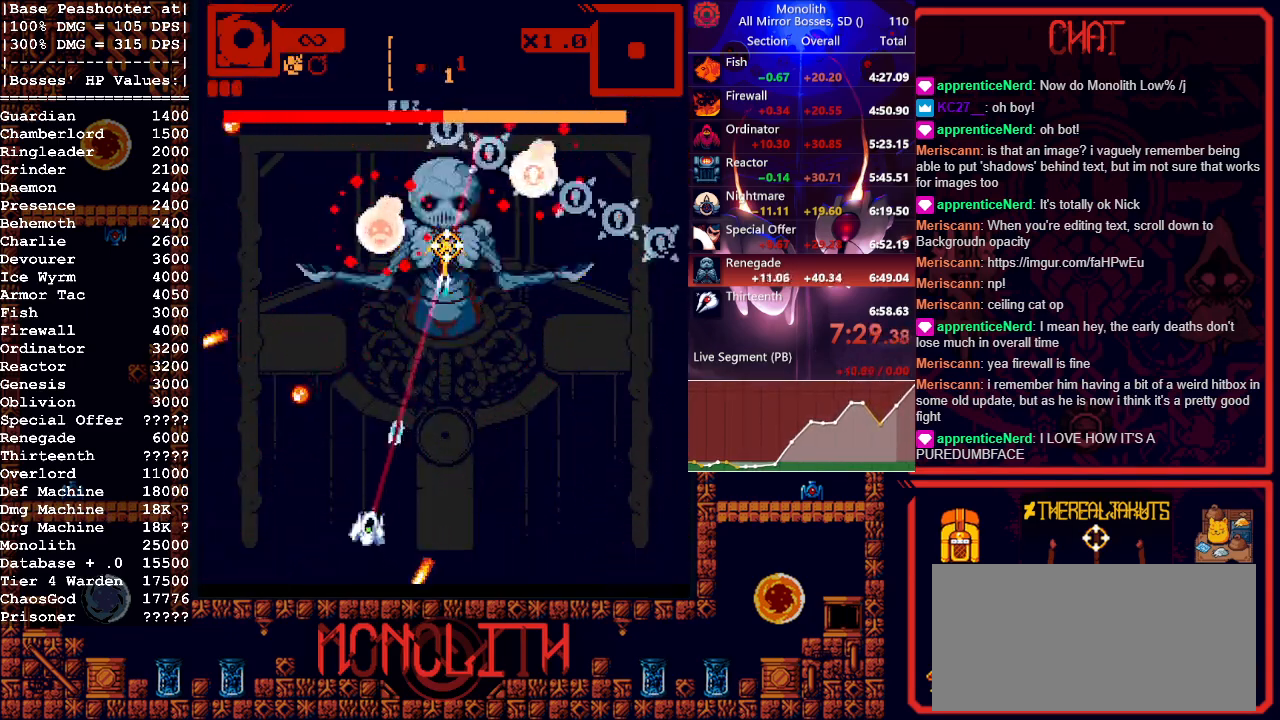
{"keys": [], "mouse": ["left"], "events": []}
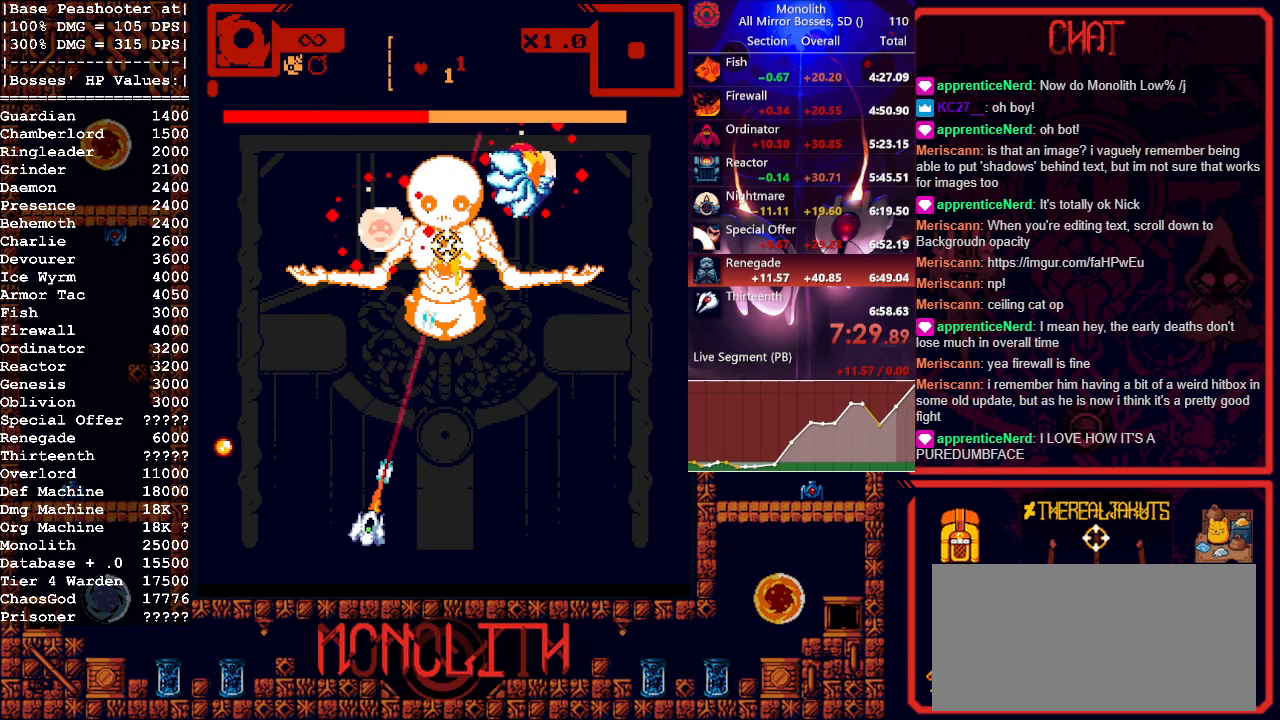
{"keys": [], "mouse": ["left"], "events": [[267, "a", "down"], [417, "a", "up"]]}
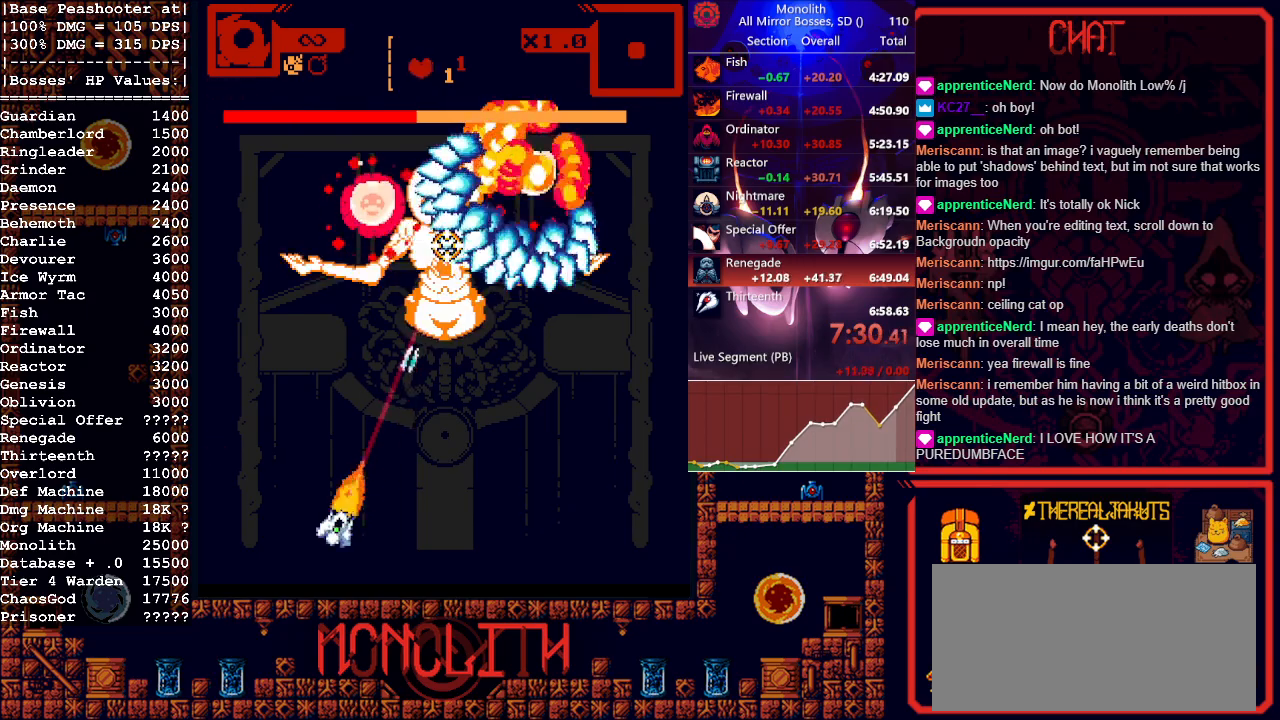
{"keys": ["s"], "mouse": ["left"], "events": [[133, "a", "down"], [200, "a", "up"], [467, "s", "down"]]}
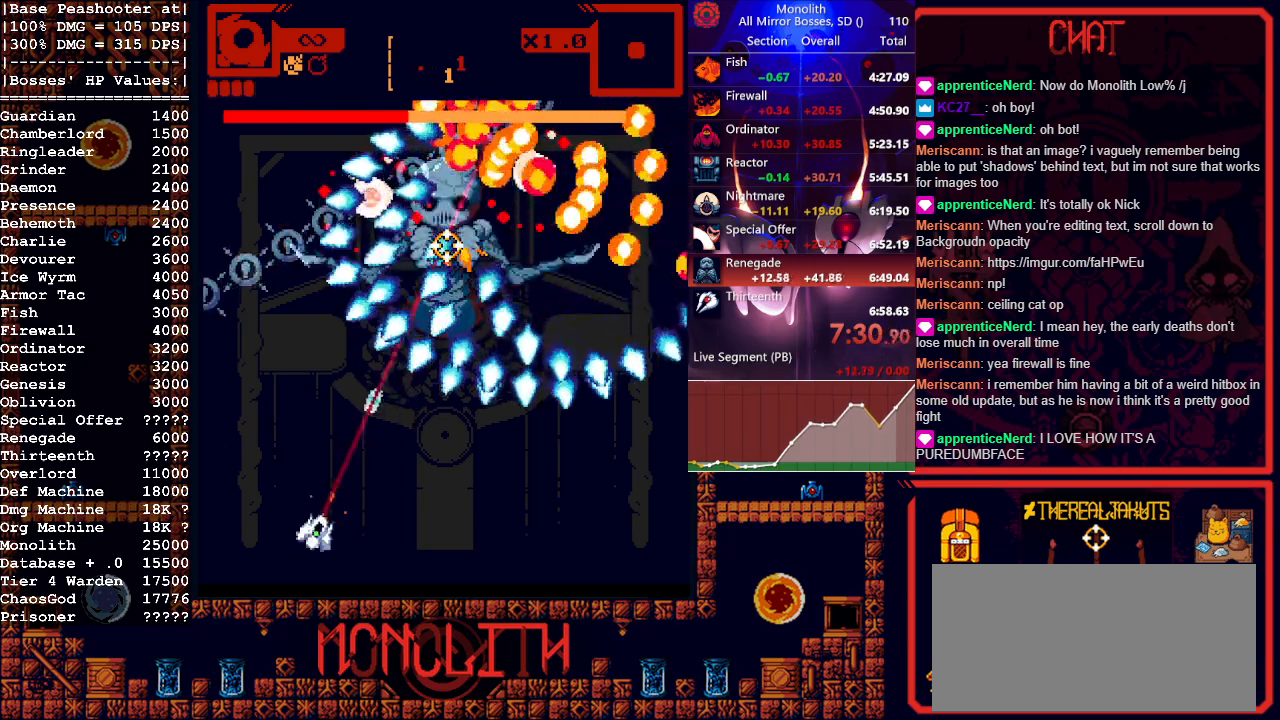
{"keys": [], "mouse": ["left"], "events": [[117, "d", "down"], [167, "d", "up"], [167, "s", "up"]]}
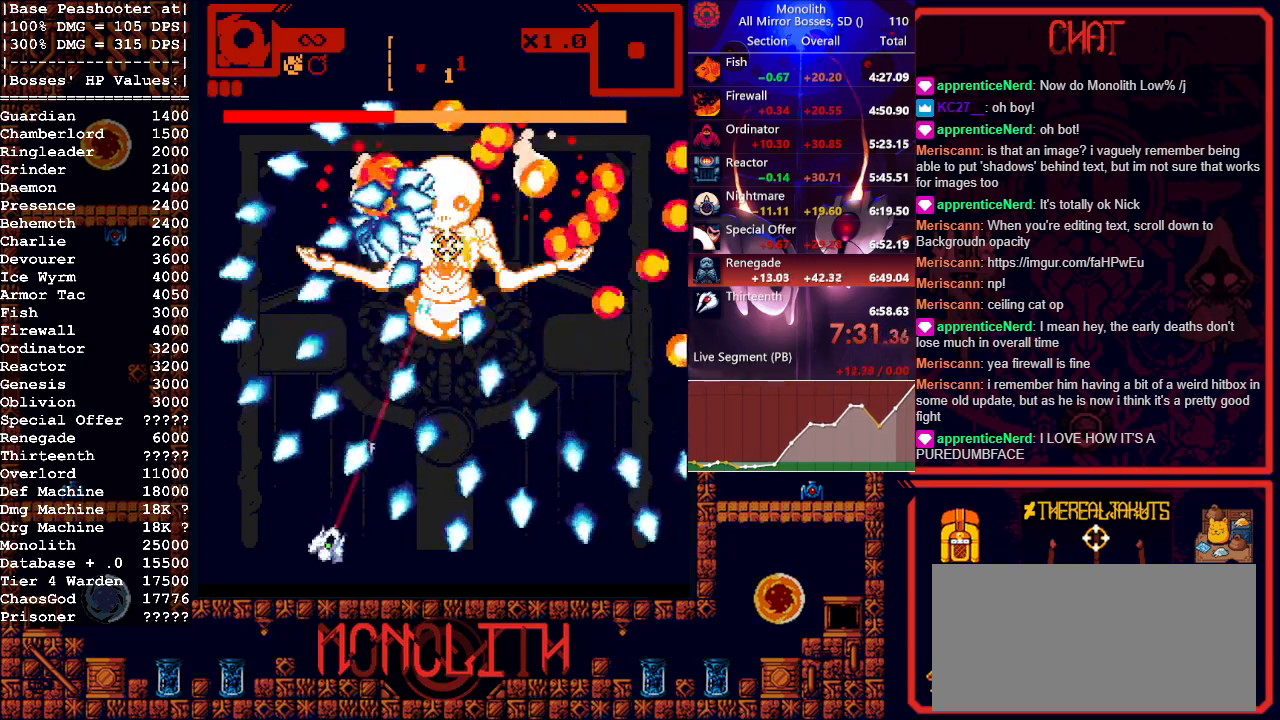
{"keys": [], "mouse": ["left"], "events": [[167, "d", "down"], [217, "d", "up"]]}
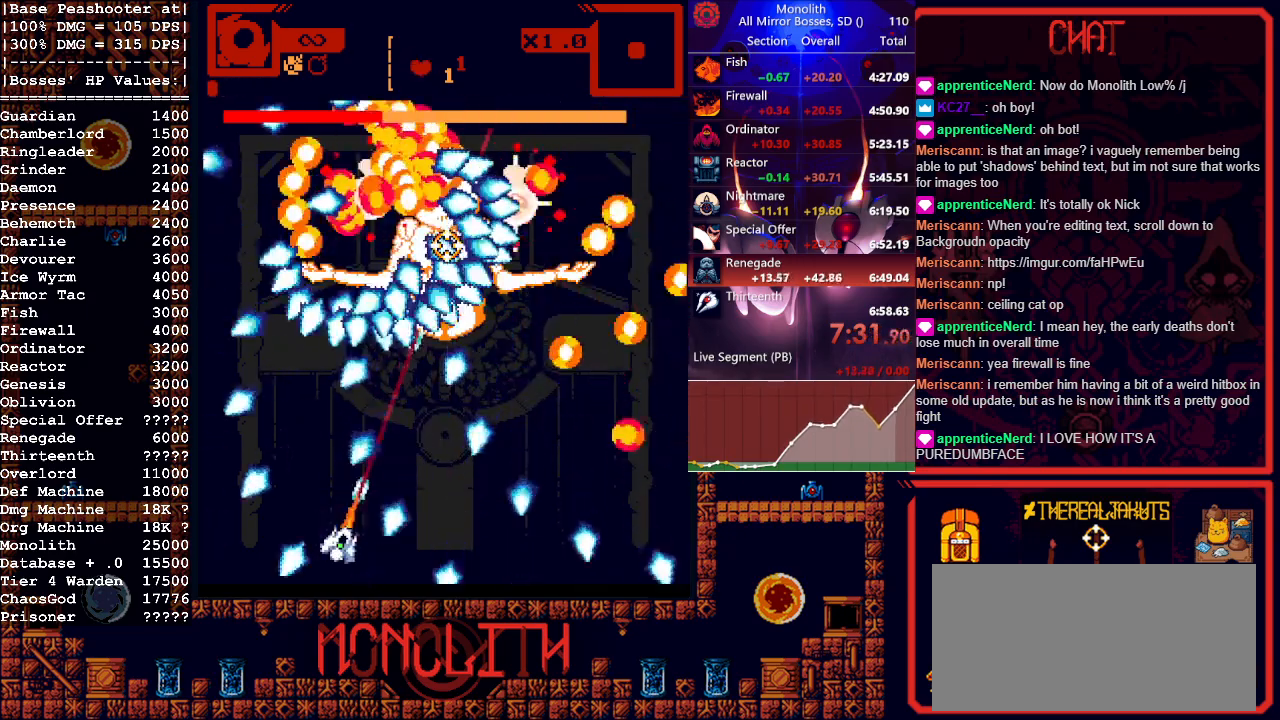
{"keys": [], "mouse": ["left"], "events": [[17, "d", "down"], [17, "w", "down"], [150, "d", "up"], [150, "w", "up"], [333, "s", "down"], [467, "s", "up"]]}